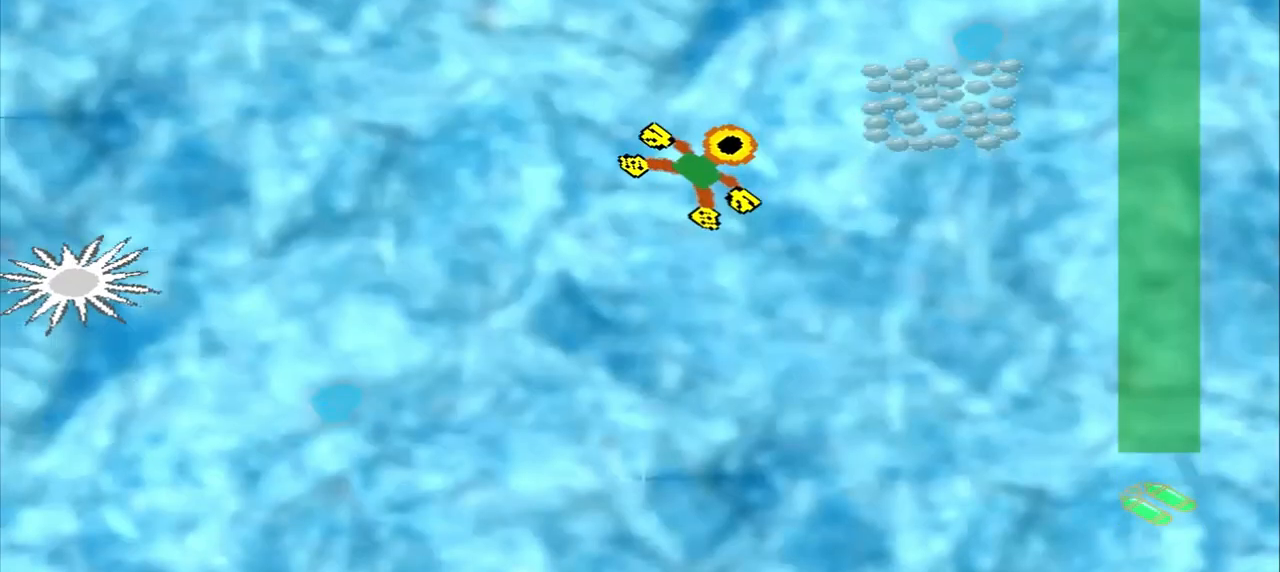
Gameplay with a controller (PlayStation layout); each line is a JSON object with the inputs held at the frame after it. "events" lists button and stick changes between this image and that frame as [ms after this image, input, new state], when the widget could be followed in between. Not read: CROSS L2 L3 R2 R3 right_stick.
{"buttons": [], "left_stick": "center", "events": [[333, "left_stick", "right"], [500, "left_stick", "center"]]}
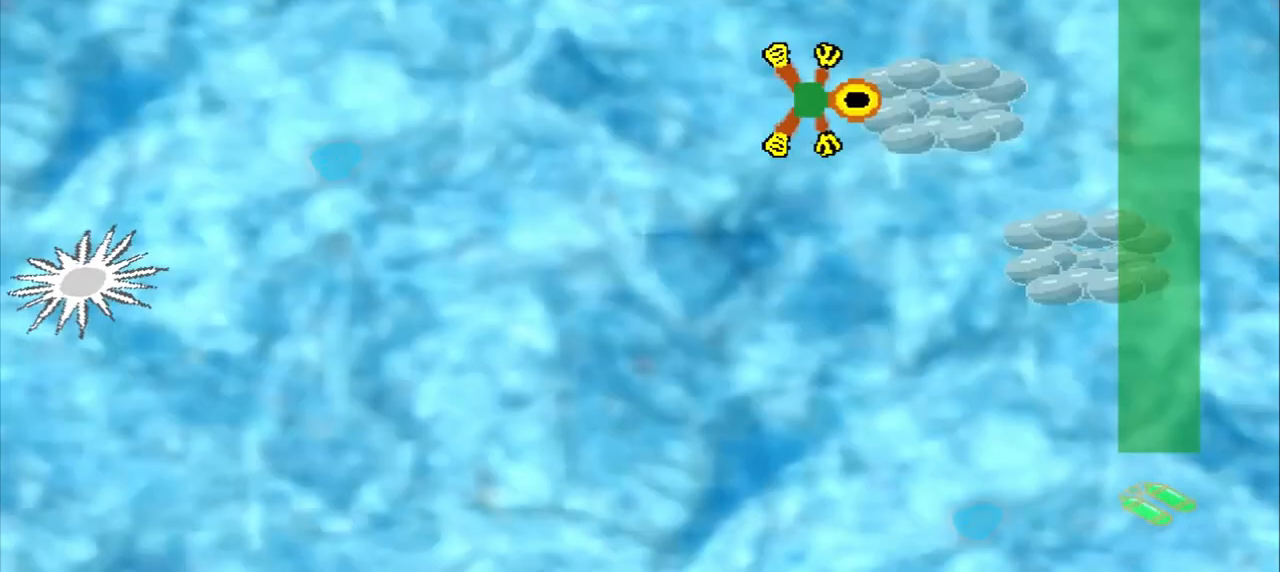
{"buttons": [], "left_stick": "down-right", "events": [[333, "left_stick", "down-right"]]}
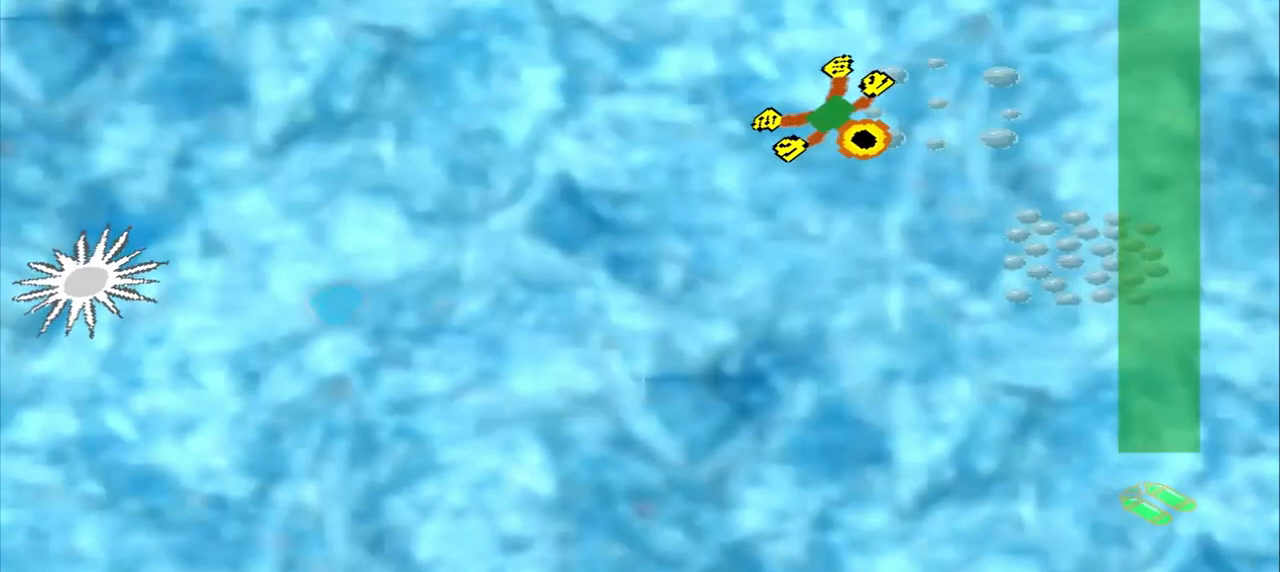
{"buttons": [], "left_stick": "down-right", "events": []}
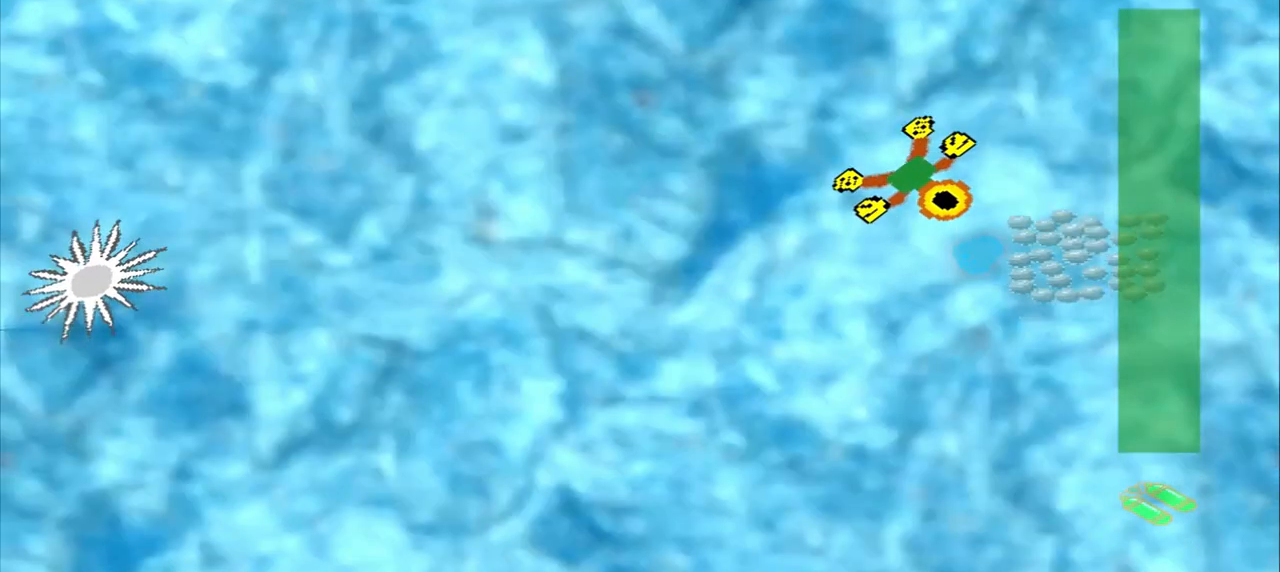
{"buttons": ["DPAD_DOWN"], "left_stick": "up-left", "events": [[333, "DPAD_DOWN", "down"], [333, "left_stick", "up-left"]]}
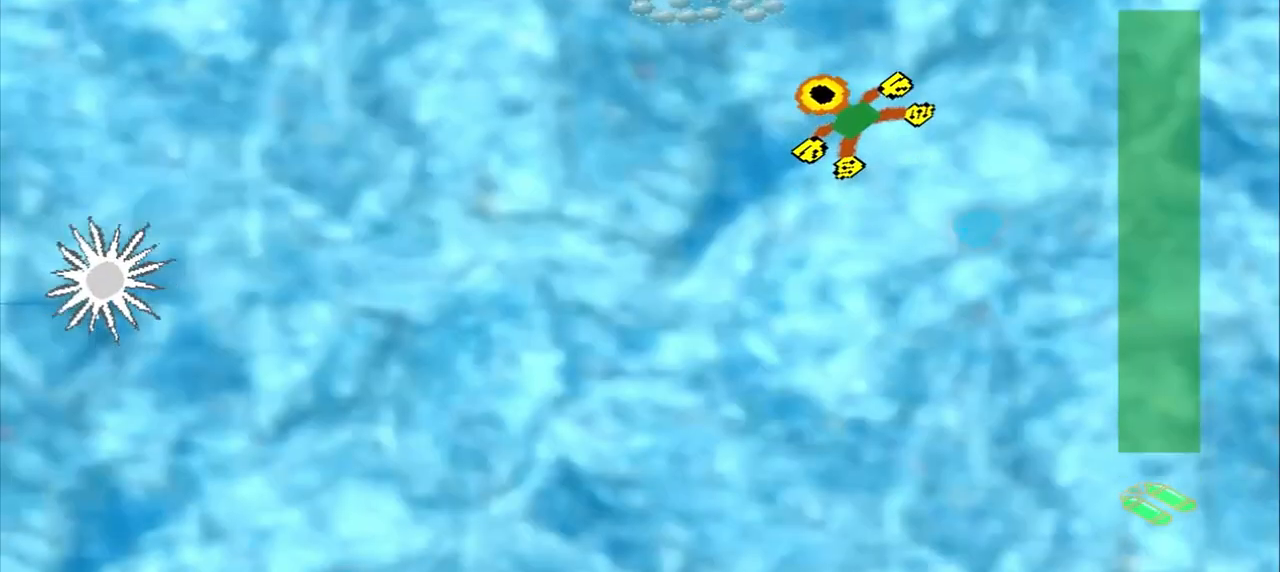
{"buttons": [], "left_stick": "down-right", "events": [[500, "DPAD_DOWN", "up"], [500, "left_stick", "down-right"]]}
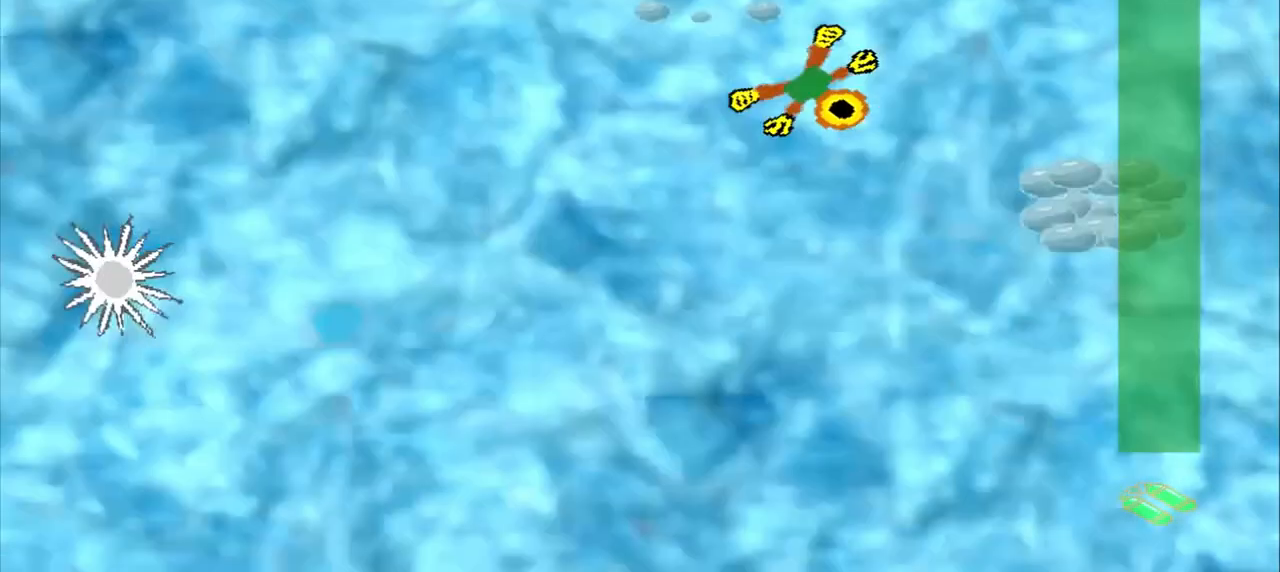
{"buttons": [], "left_stick": "down-right", "events": []}
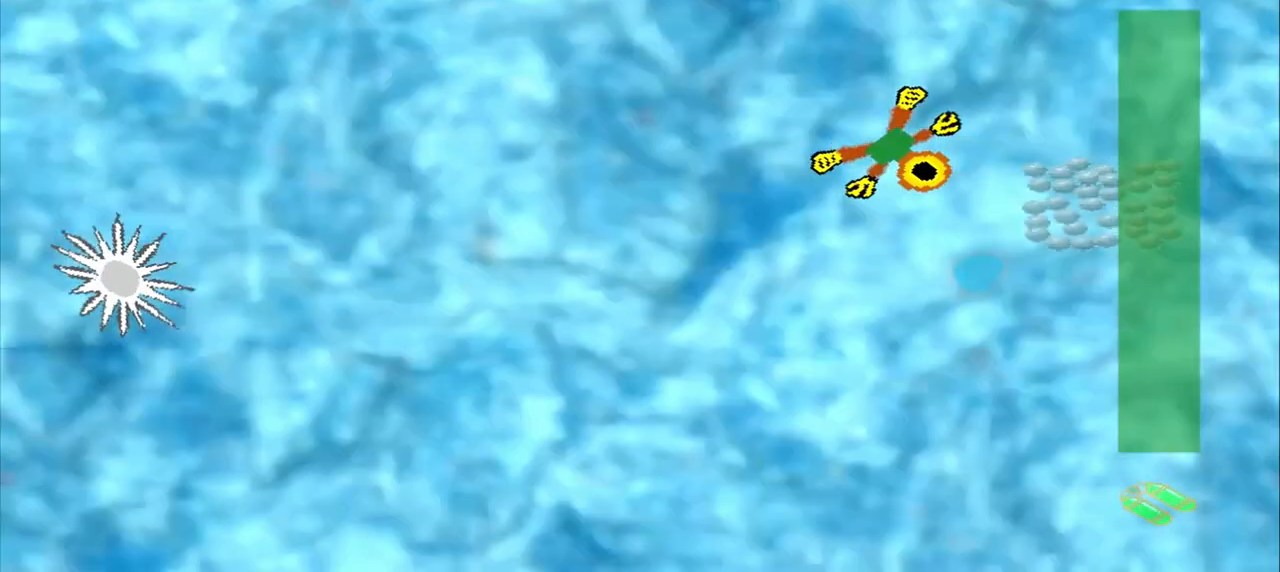
{"buttons": [], "left_stick": "center", "events": [[167, "left_stick", "center"]]}
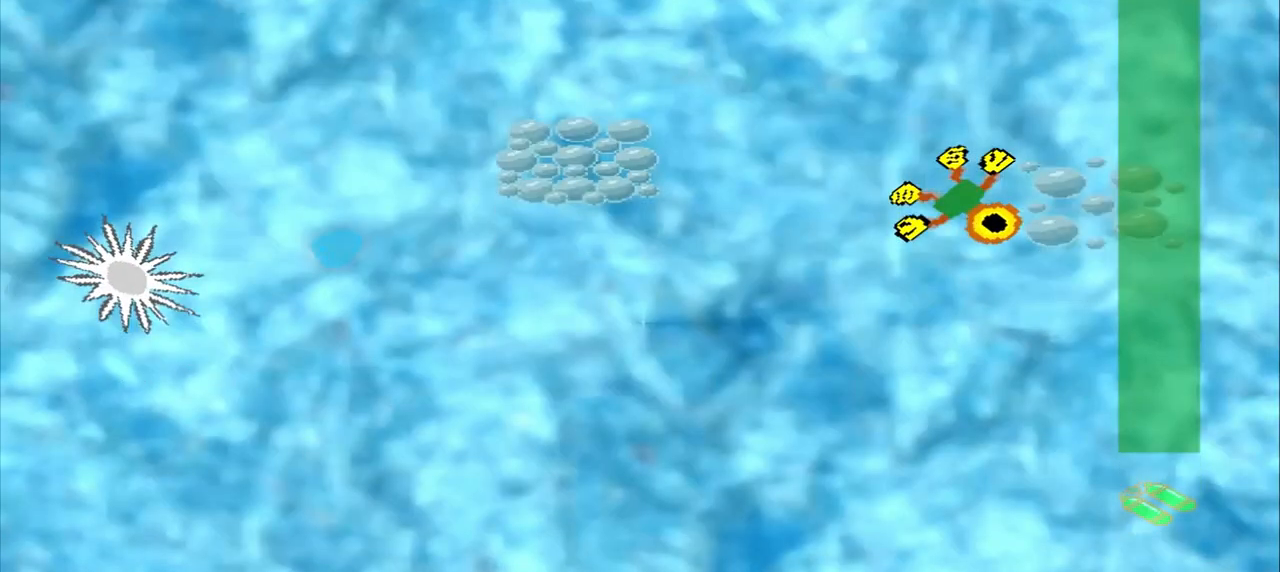
{"buttons": [], "left_stick": "center", "events": []}
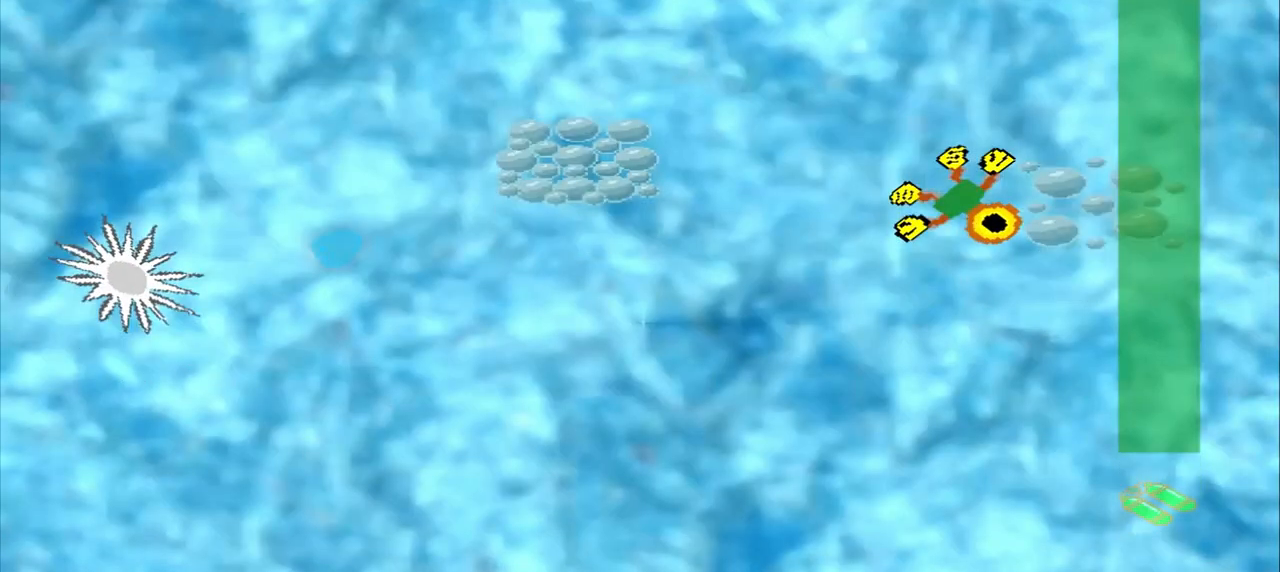
{"buttons": [], "left_stick": "center", "events": []}
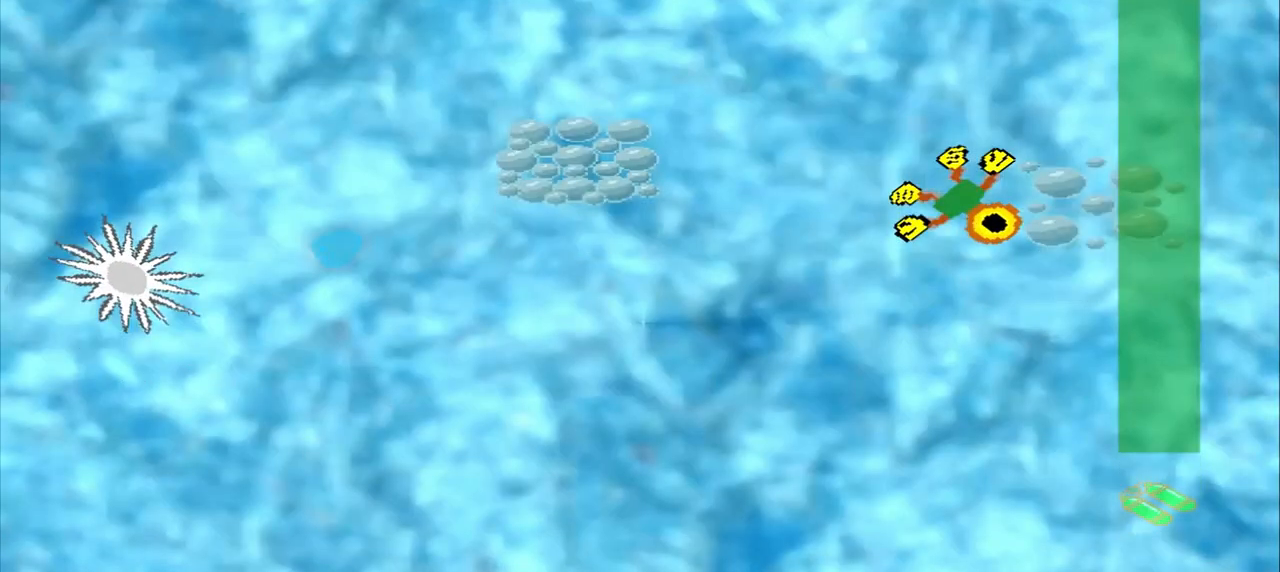
{"buttons": [], "left_stick": "down-left", "events": [[250, "DPAD_DOWN", "down"], [250, "left_stick", "up-left"], [333, "DPAD_DOWN", "up"], [333, "left_stick", "down-left"]]}
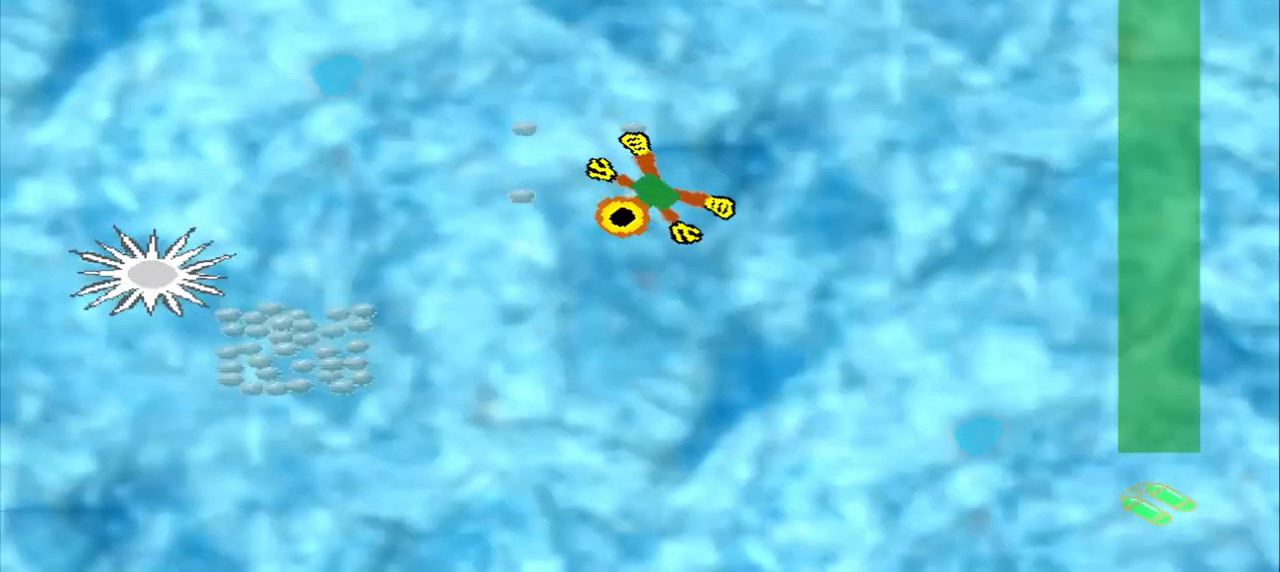
{"buttons": [], "left_stick": "down-left", "events": []}
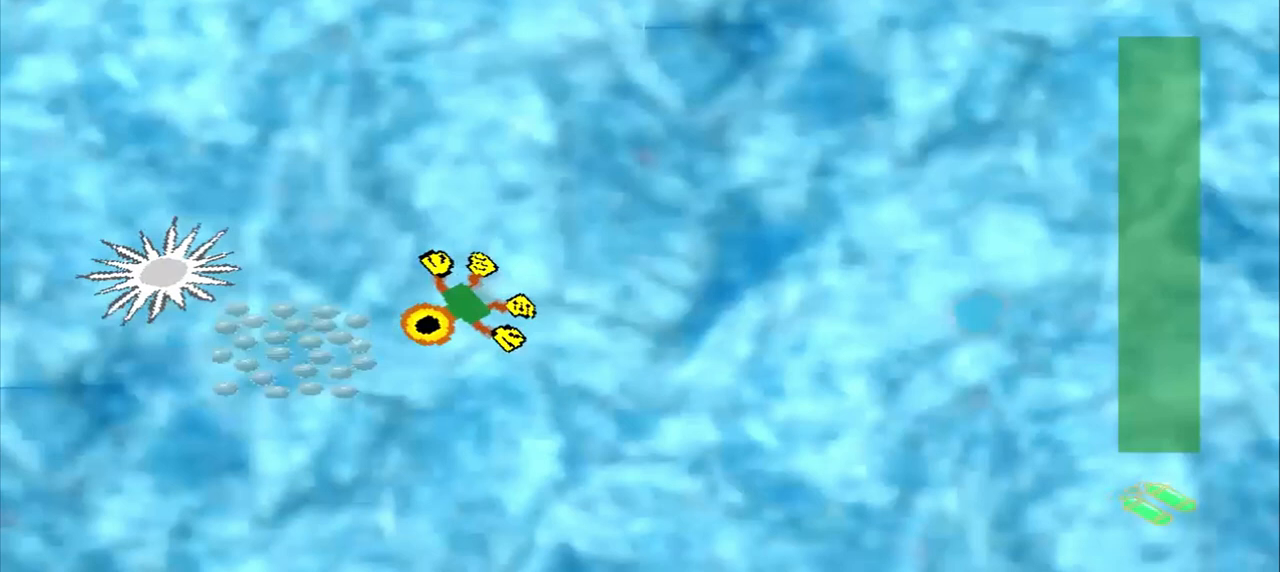
{"buttons": [], "left_stick": "up-right", "events": [[333, "left_stick", "up-right"]]}
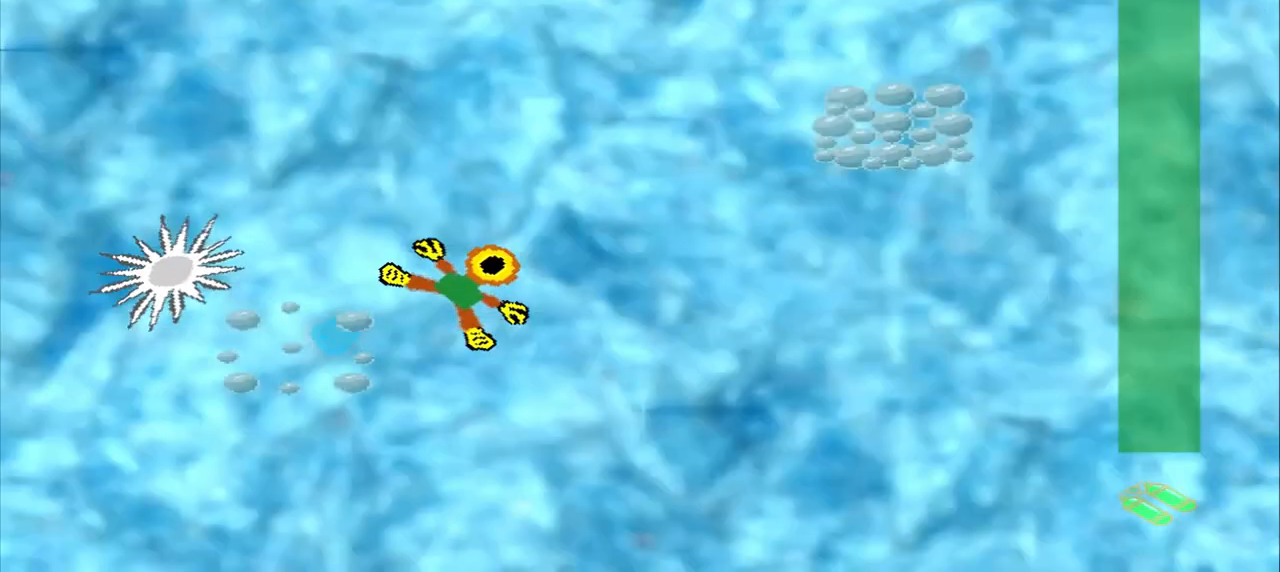
{"buttons": [], "left_stick": "up-right", "events": []}
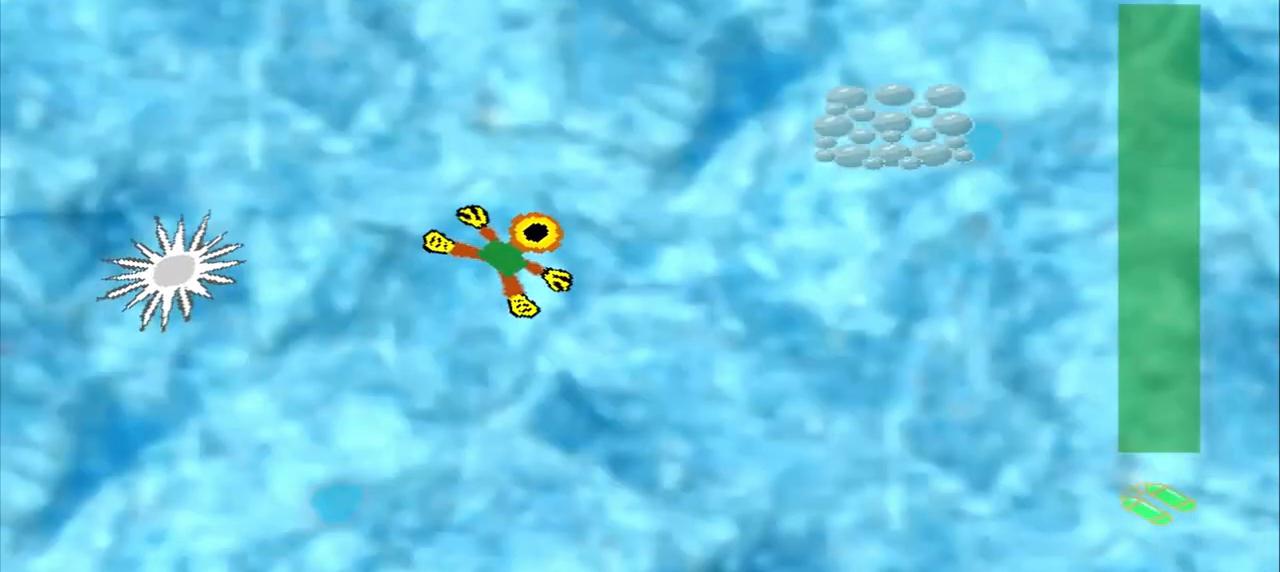
{"buttons": [], "left_stick": "up-right", "events": []}
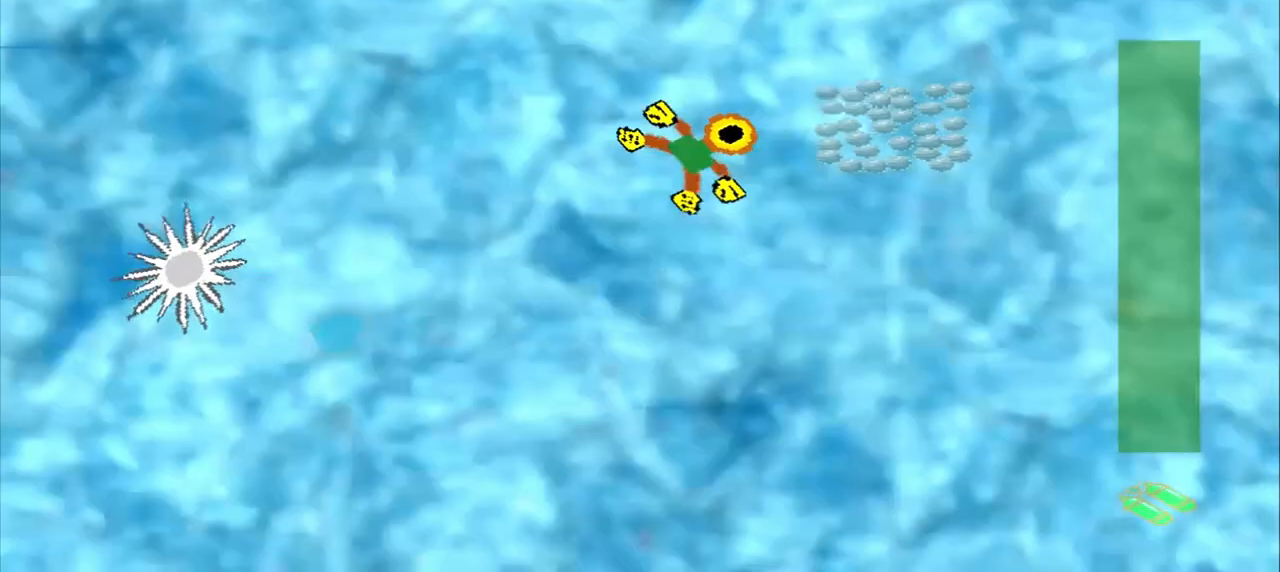
{"buttons": [], "left_stick": "left", "events": [[250, "DPAD_DOWN", "down"], [250, "left_stick", "up-left"], [500, "DPAD_DOWN", "up"], [500, "left_stick", "left"]]}
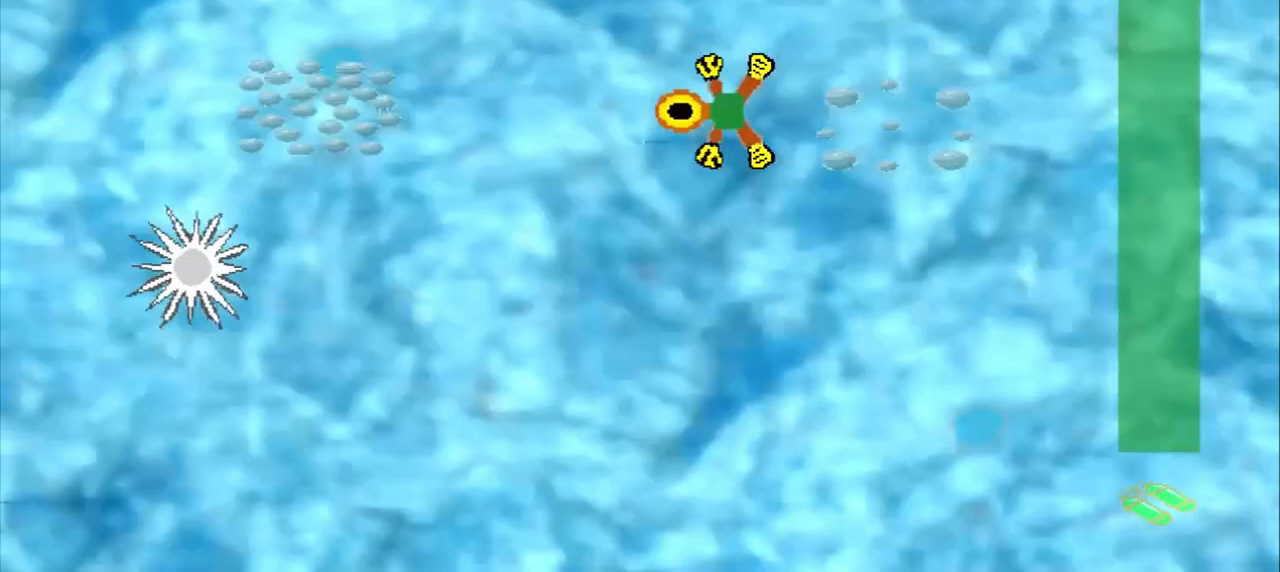
{"buttons": [], "left_stick": "left", "events": []}
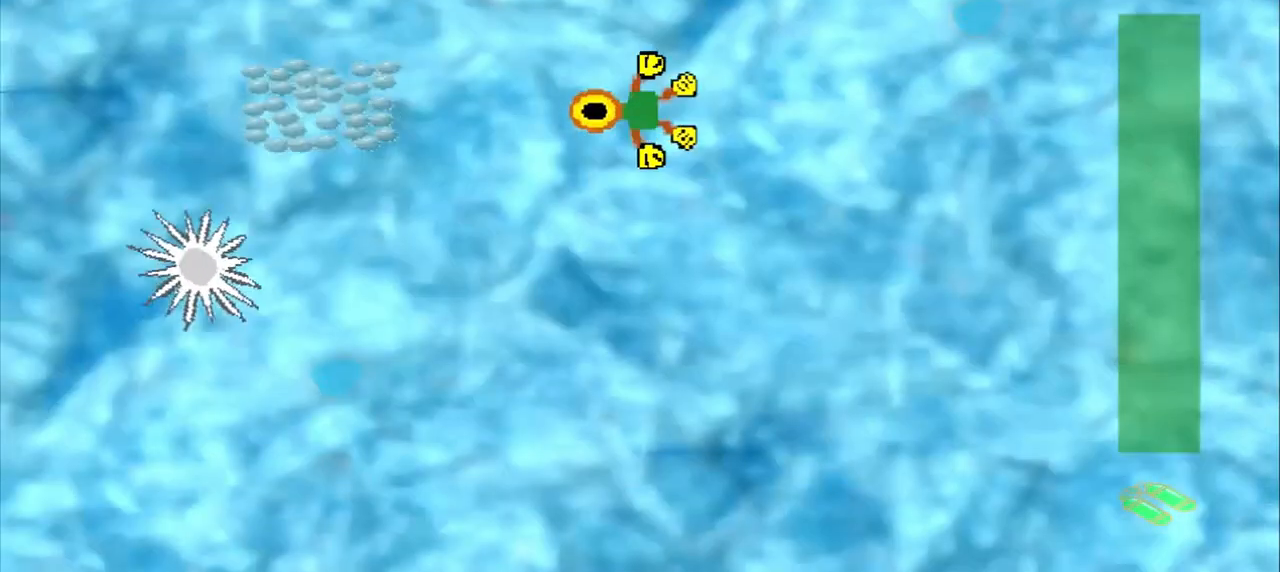
{"buttons": [], "left_stick": "center", "events": [[500, "left_stick", "center"]]}
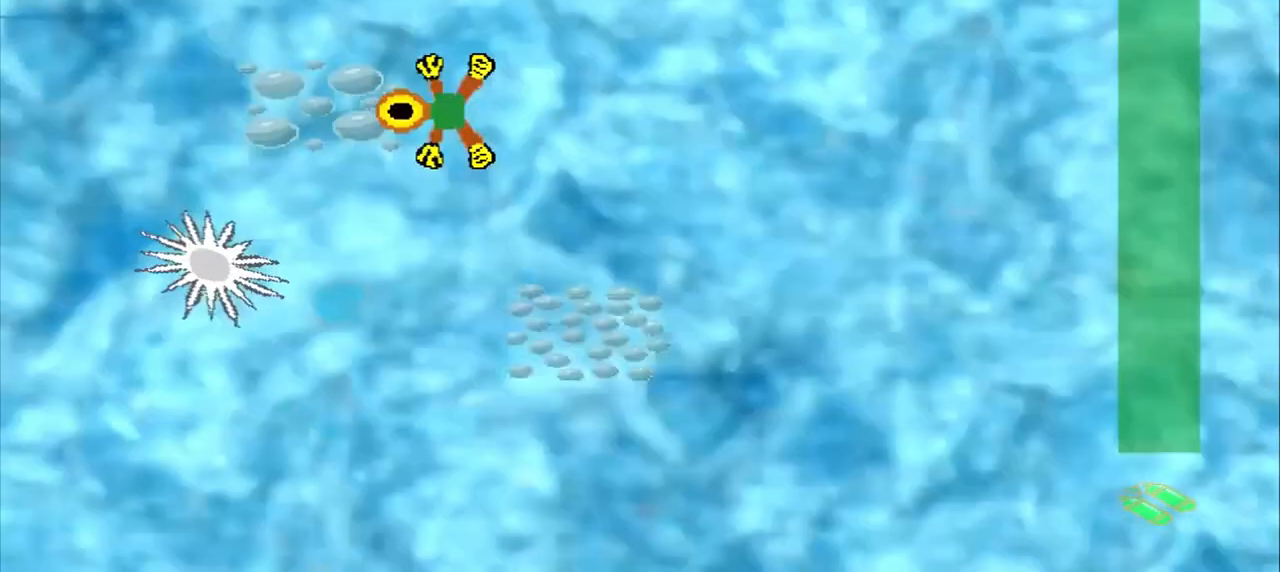
{"buttons": [], "left_stick": "down-right", "events": [[83, "left_stick", "down-right"]]}
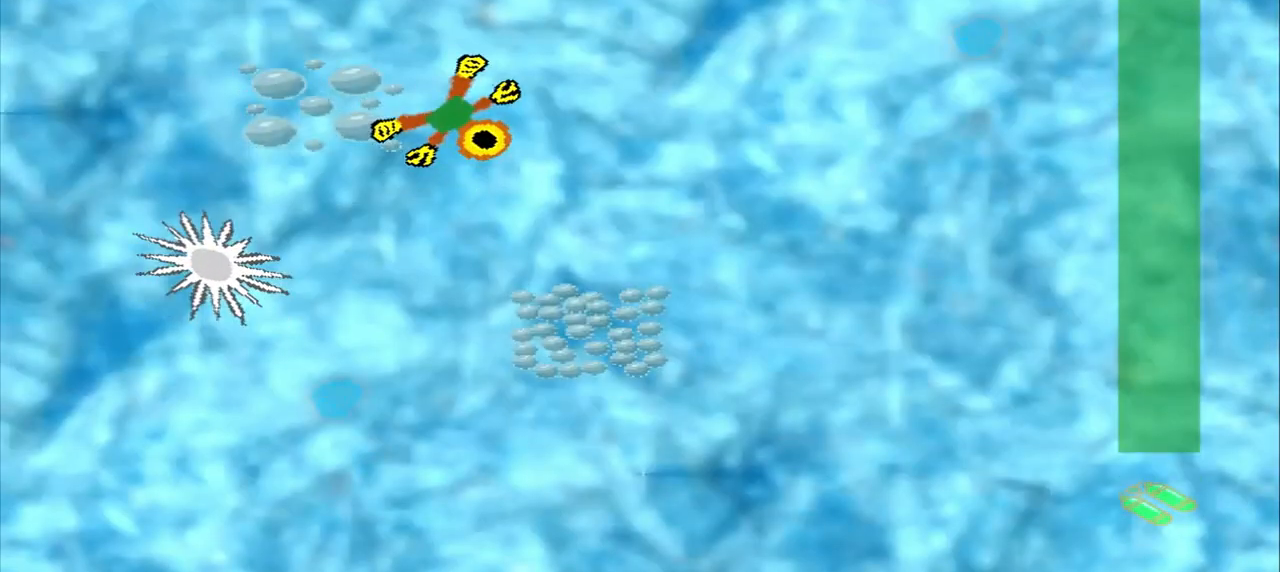
{"buttons": [], "left_stick": "down-right", "events": []}
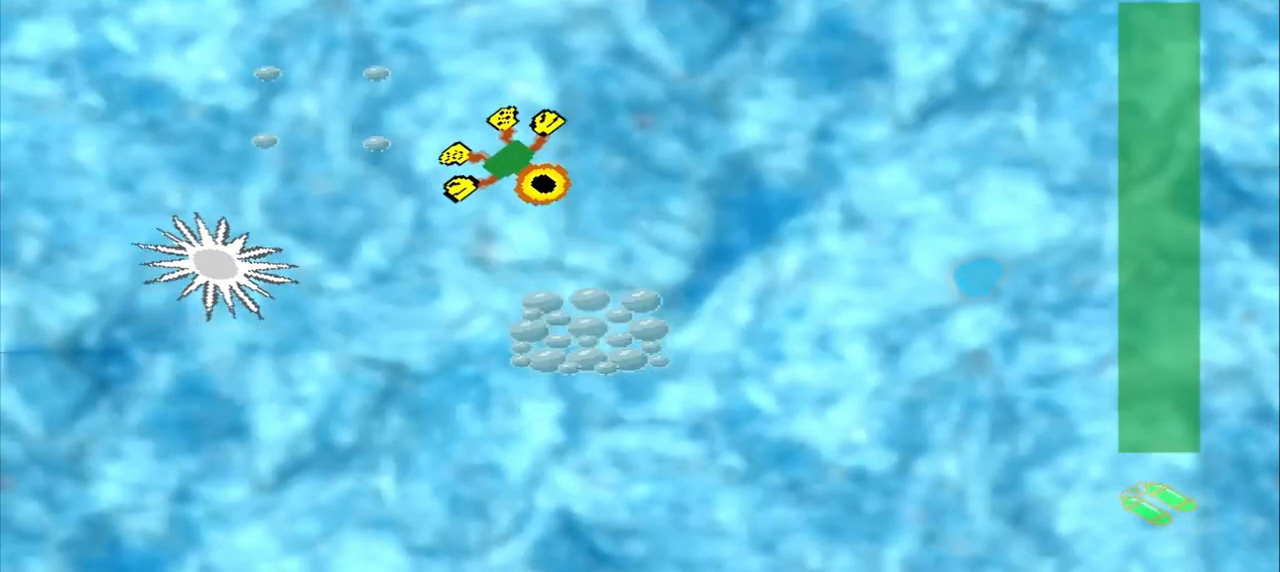
{"buttons": [], "left_stick": "up-left", "events": [[250, "left_stick", "center"], [500, "left_stick", "up-left"]]}
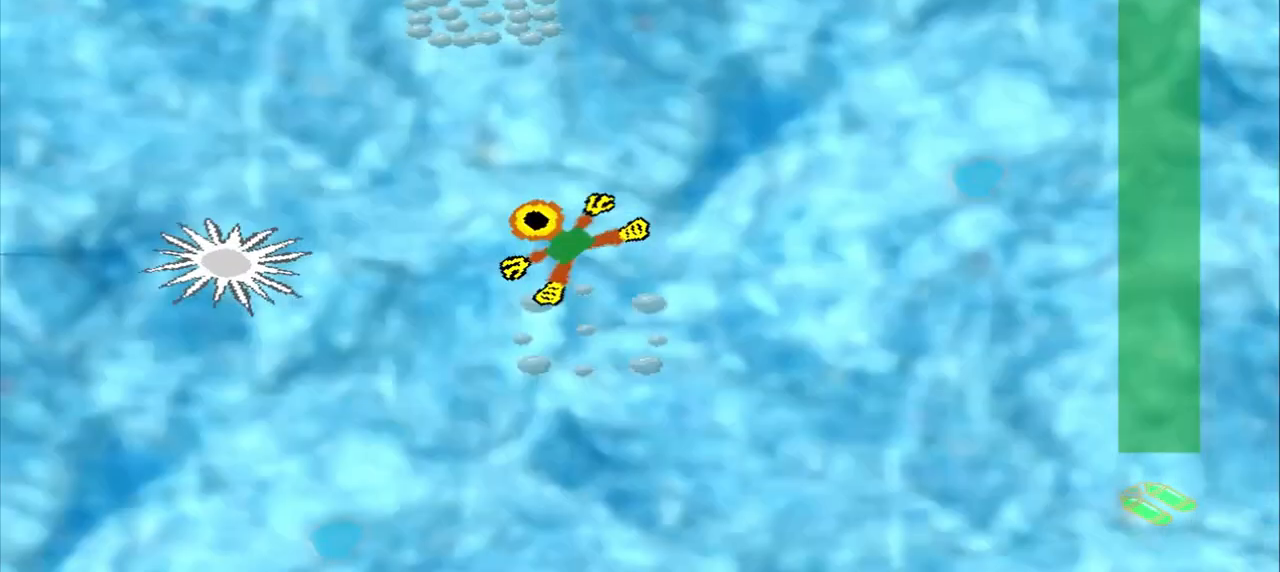
{"buttons": [], "left_stick": "up", "events": [[167, "DPAD_DOWN", "down"], [500, "DPAD_DOWN", "up"], [500, "left_stick", "up"]]}
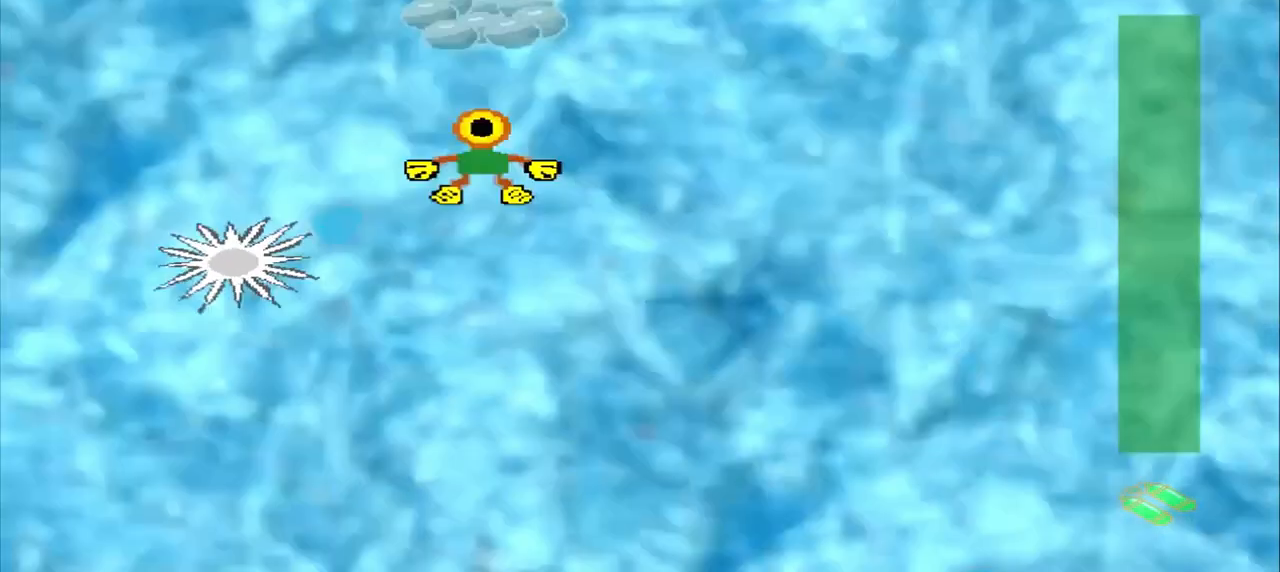
{"buttons": [], "left_stick": "center", "events": [[500, "left_stick", "center"]]}
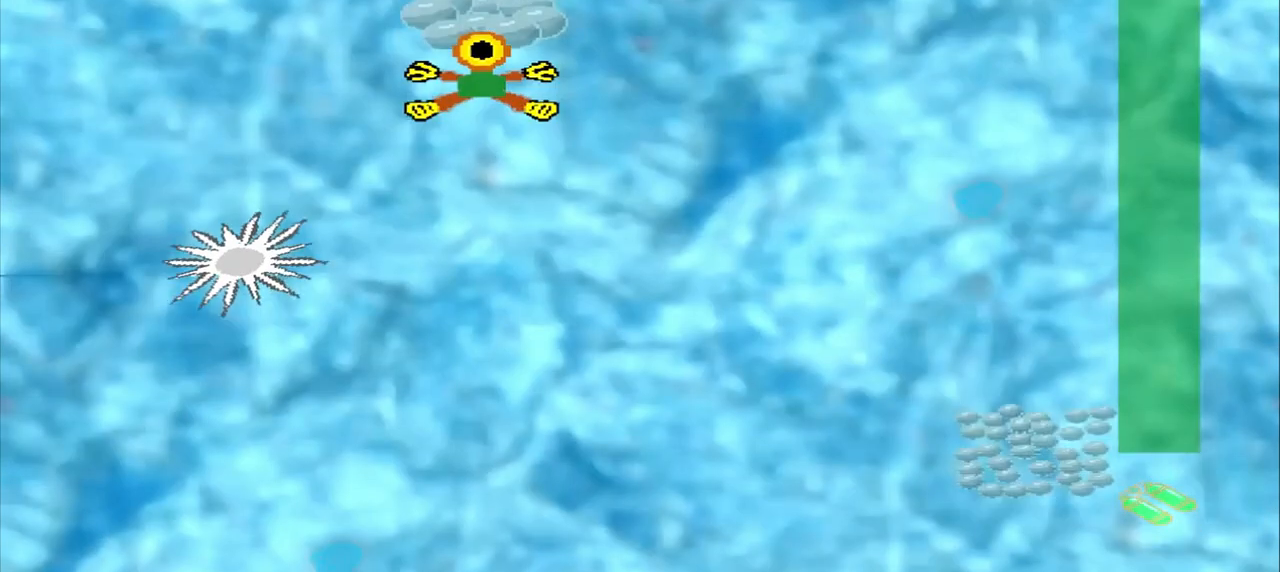
{"buttons": [], "left_stick": "down-right", "events": [[167, "left_stick", "down-right"]]}
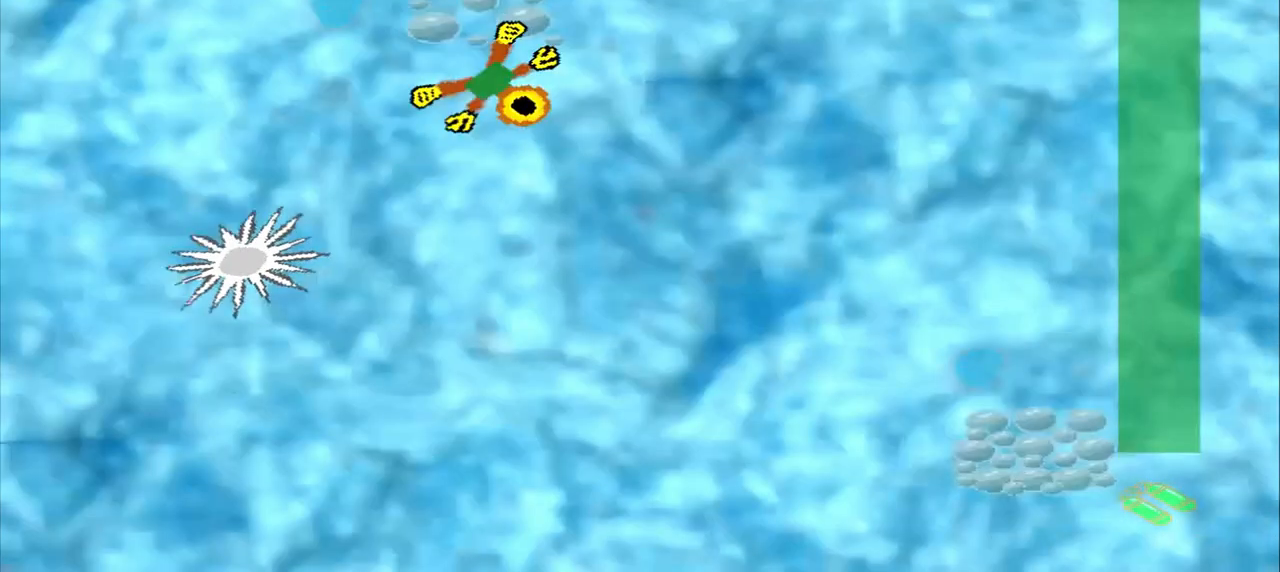
{"buttons": [], "left_stick": "down-right", "events": []}
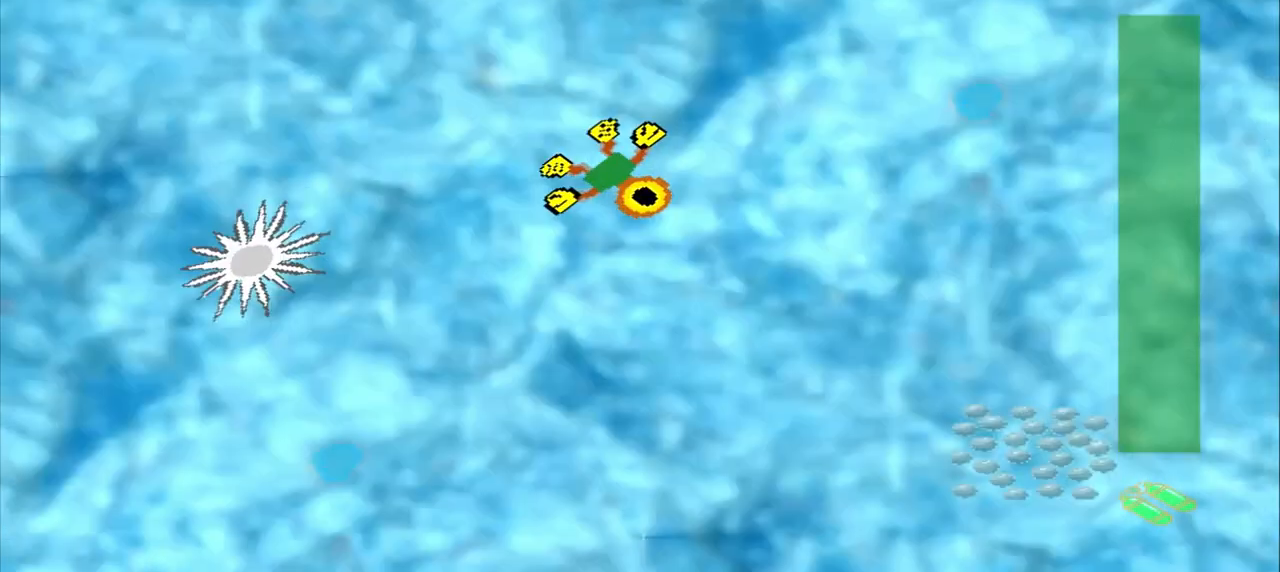
{"buttons": [], "left_stick": "down-right", "events": [[167, "left_stick", "right"], [333, "left_stick", "down-right"]]}
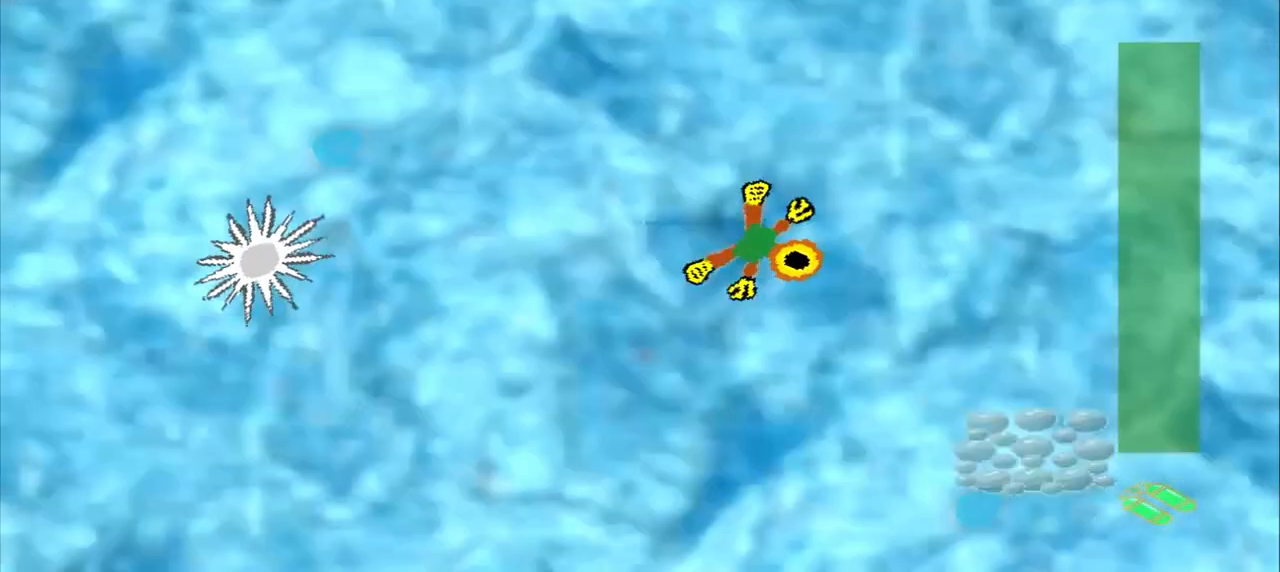
{"buttons": [], "left_stick": "down-right", "events": []}
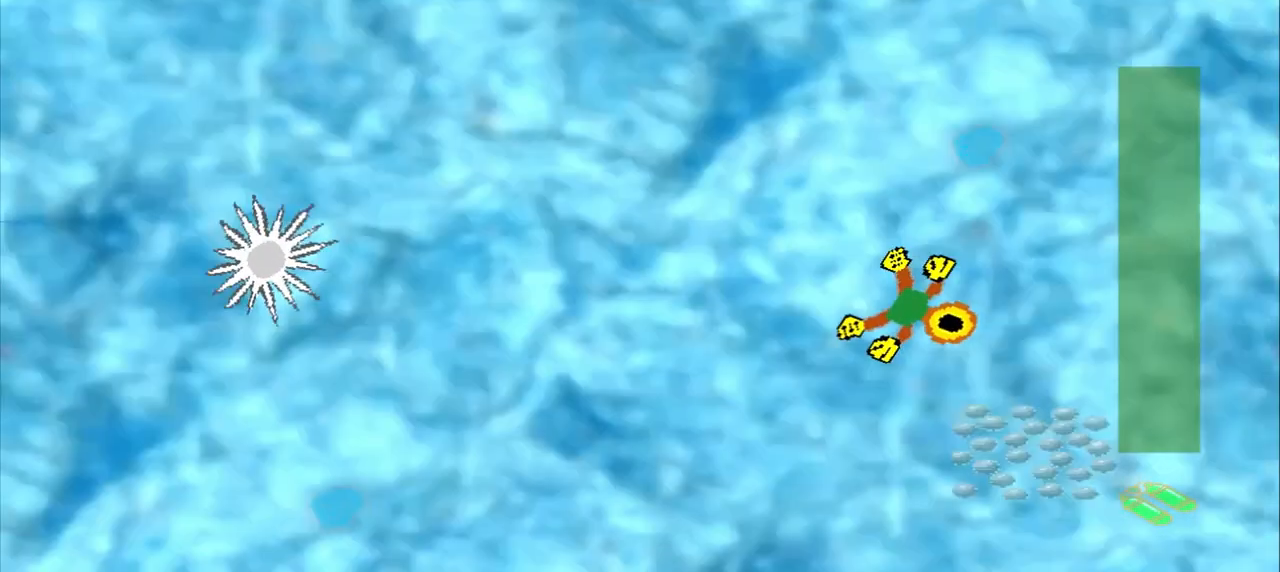
{"buttons": [], "left_stick": "down", "events": [[417, "left_stick", "down"]]}
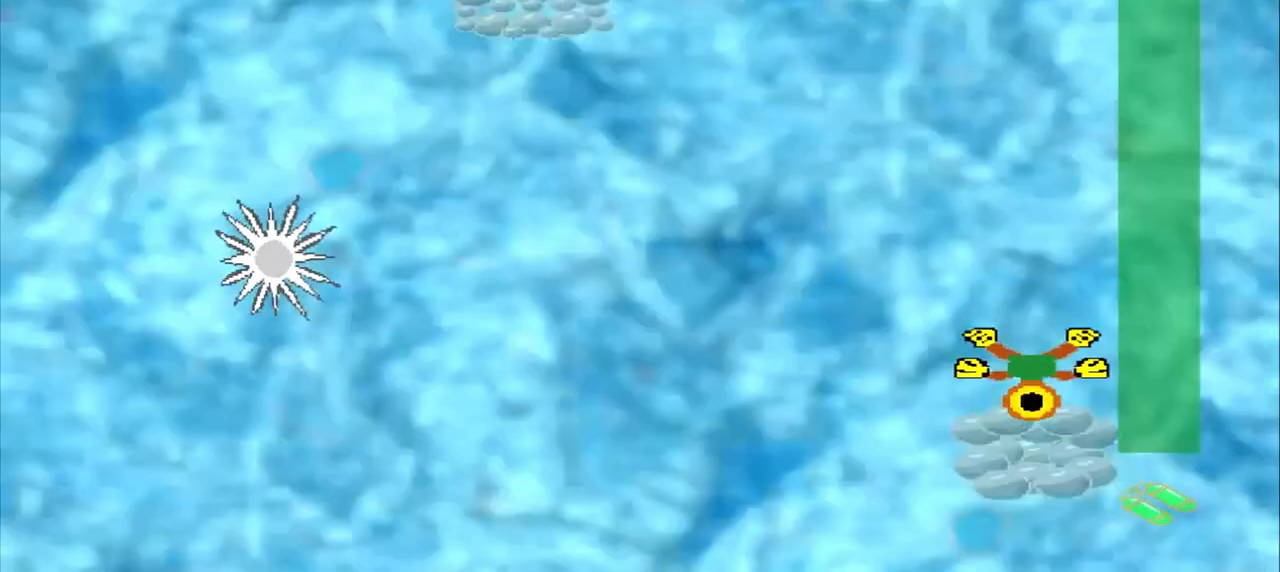
{"buttons": ["DPAD_DOWN"], "left_stick": "up-left", "events": [[83, "DPAD_DOWN", "down"], [83, "left_stick", "up-left"]]}